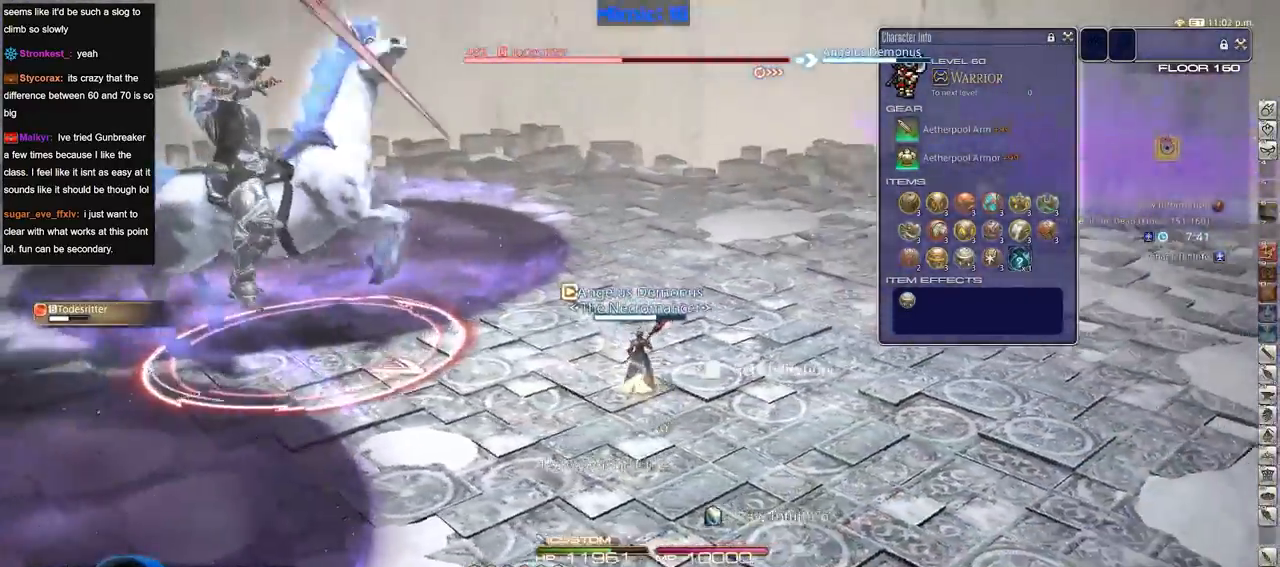
Gameplay with keyboard; each line is a JSON object with the keys held at the frame after it. "events" lists presses ("down") and releases ("up") of ".", "/", "0", "1", "2", "3", "4", "5", "6", "7", "8", "9", "a", "alt_l", "alt_r", "b", "backslash", "backspace", "c", "caps_lock", "comma", "ctrl_l", "ctrl_r", "d", "down", "e", "equals", "escape", "f", "f1", "f10", "f11", "f12", "f2", "f3", "f4", "f5", "f6", "f7", "f8", "f9", "g", "h", "i", "j", "k", "l", "lbracket", "left", "m", "minus", "n", "o", "p", "q", "quote", "r", "rbracket", "return", "right", "s", "semicolon", "shift_l", "shift_r", "space", "super", "t", "tab", "tilde", "u", "up", "v", "w", "x", "y" and "z" between this image and that frame as [ms after this image, input, new state], when the widget could be followed in between. No other keys are recorded. Mouse input is not recorded.
{"keys": ["2", "p"], "events": [[150, "rbracket", "up"], [200, "p", "down"], [234, "a", "up"], [234, "w", "up"], [334, "2", "down"], [334, "p", "up"], [434, "2", "up"], [467, "2", "down"], [467, "p", "down"]]}
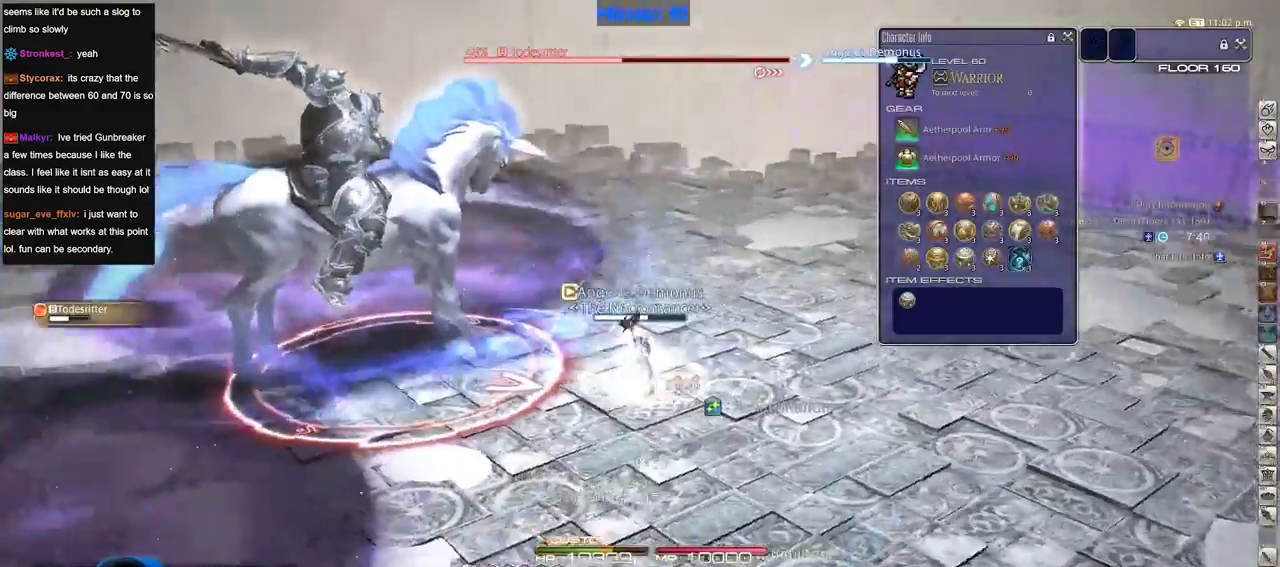
{"keys": ["d", "p"], "events": [[67, "2", "up"], [167, "d", "down"]]}
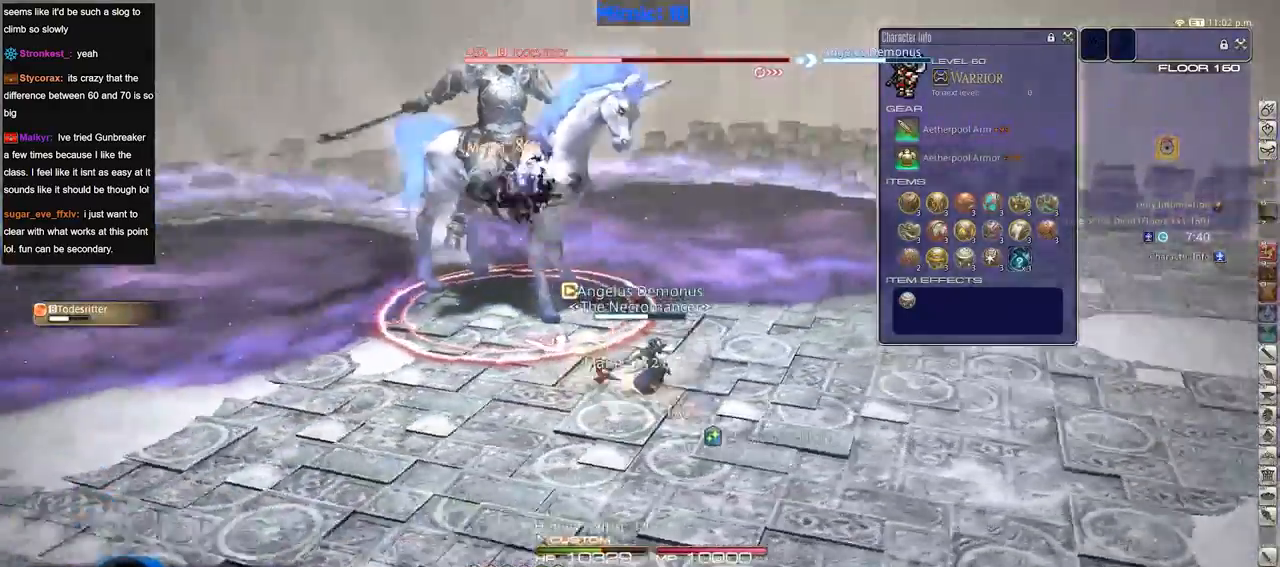
{"keys": ["d", "p"], "events": []}
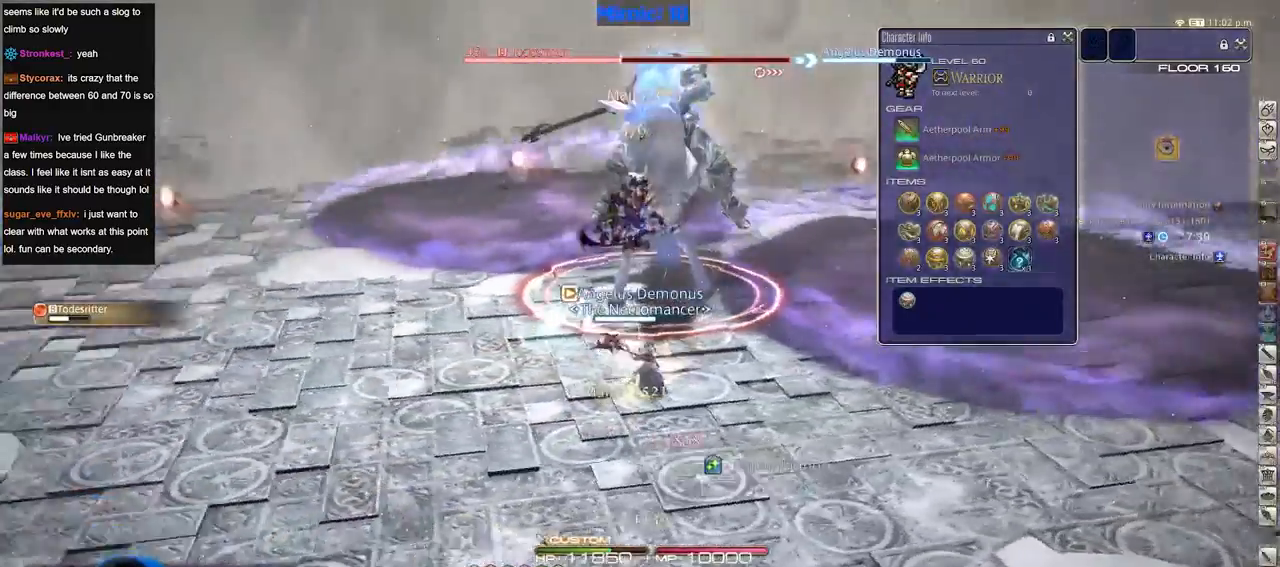
{"keys": ["a", "p"], "events": [[101, "s", "down"], [434, "d", "up"], [434, "s", "up"], [468, "a", "down"]]}
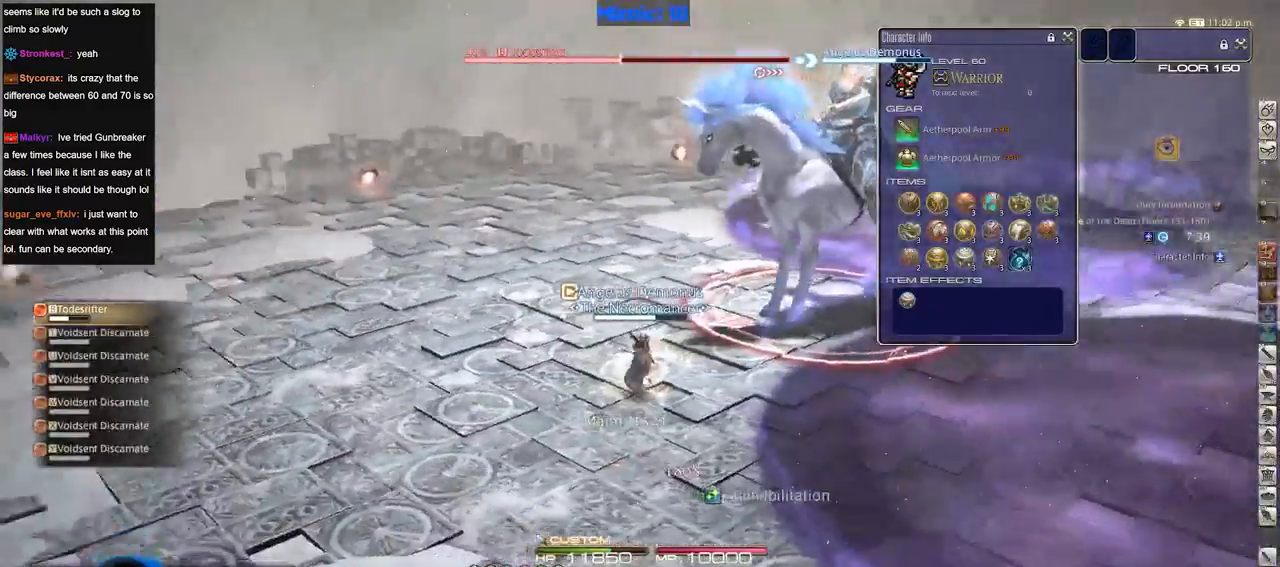
{"keys": [], "events": [[17, "w", "down"], [250, "a", "up"], [250, "d", "down"], [300, "p", "up"], [350, "p", "down"], [450, "d", "up"], [450, "w", "up"], [484, "p", "up"]]}
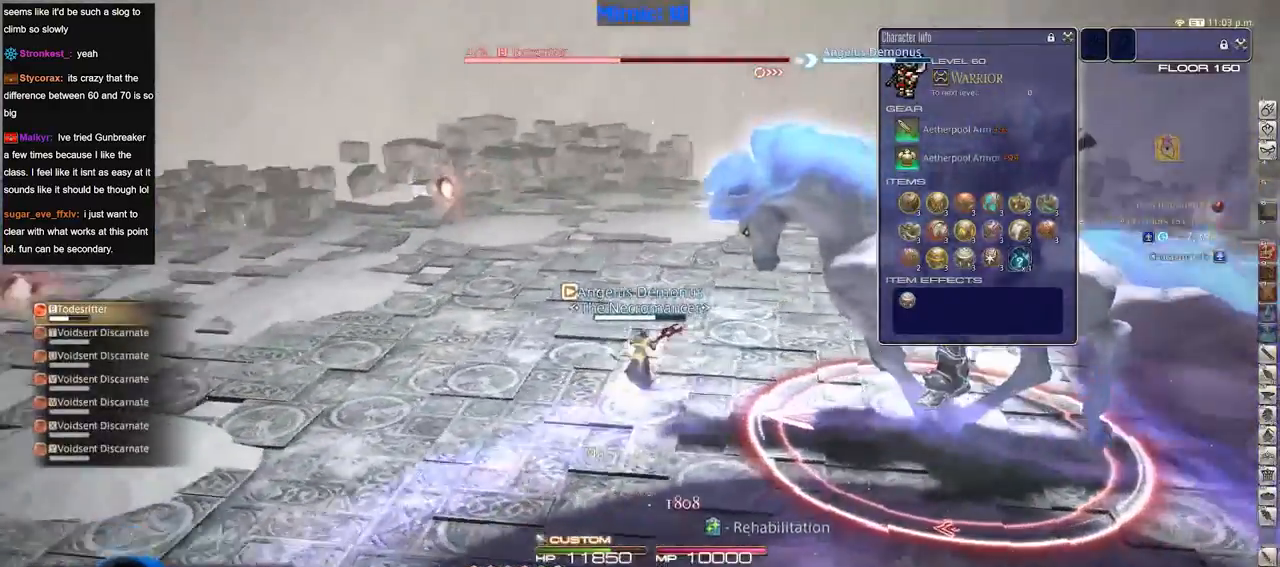
{"keys": ["a"], "events": [[34, "p", "down"], [134, "d", "down"], [134, "p", "up"], [184, "p", "down"], [234, "d", "up"], [317, "a", "down"], [501, "p", "up"]]}
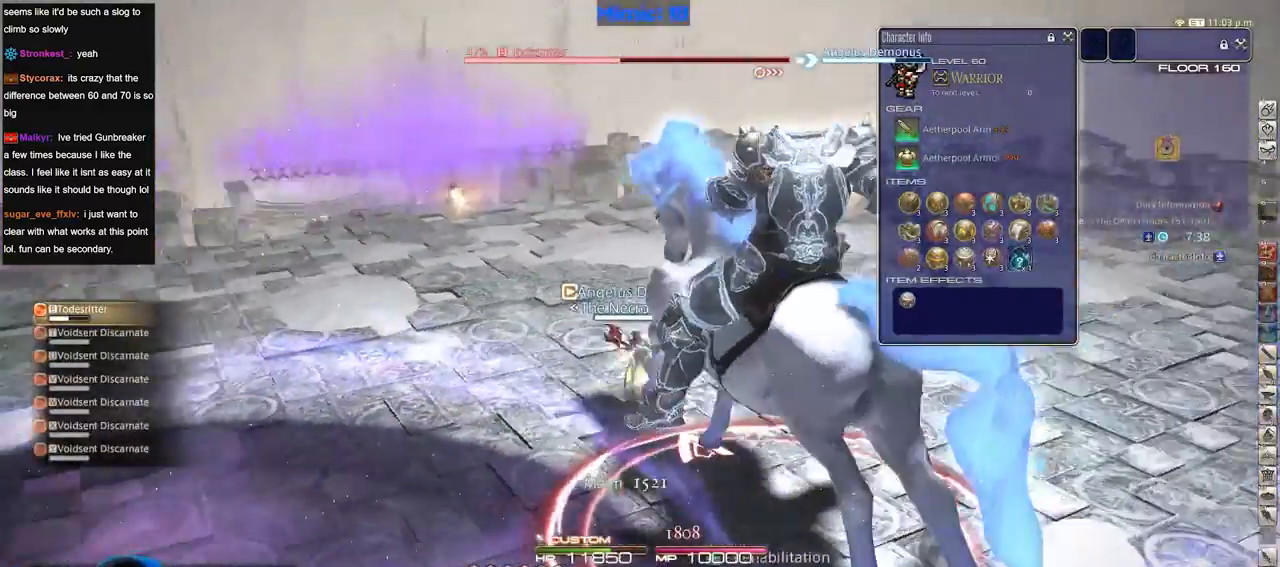
{"keys": ["a", "p", "w"], "events": [[100, "3", "down"], [200, "3", "up"], [234, "p", "down"], [417, "w", "down"]]}
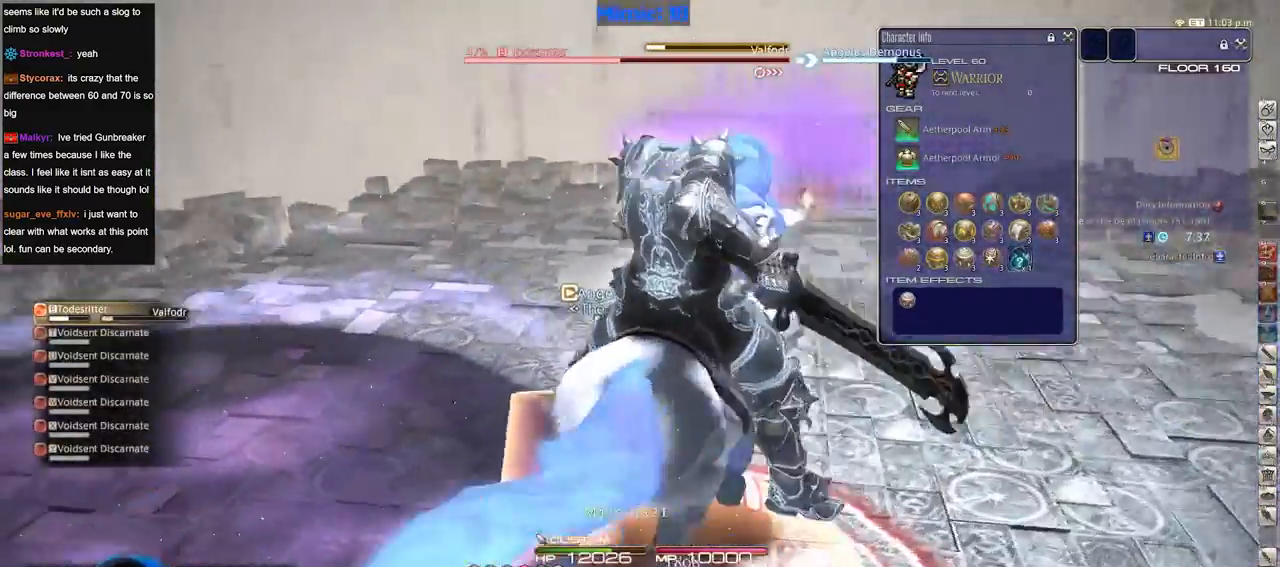
{"keys": [], "events": [[167, "a", "up"], [217, "p", "up"], [351, "lbracket", "down"], [351, "w", "up"], [401, "lbracket", "up"]]}
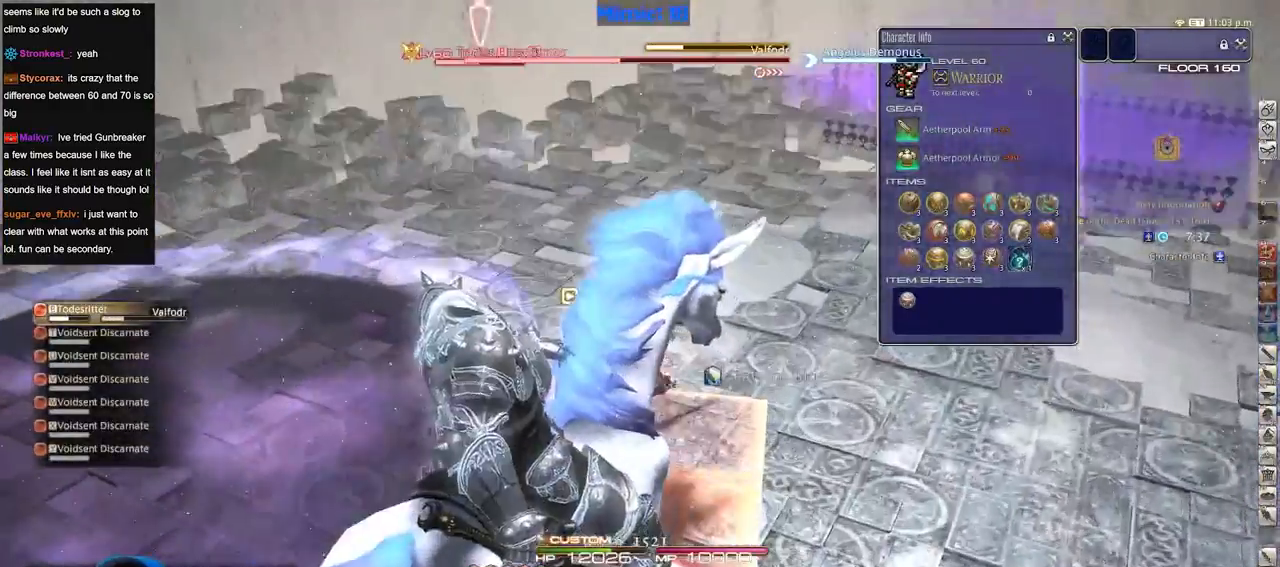
{"keys": [], "events": [[33, "s", "down"], [467, "s", "up"]]}
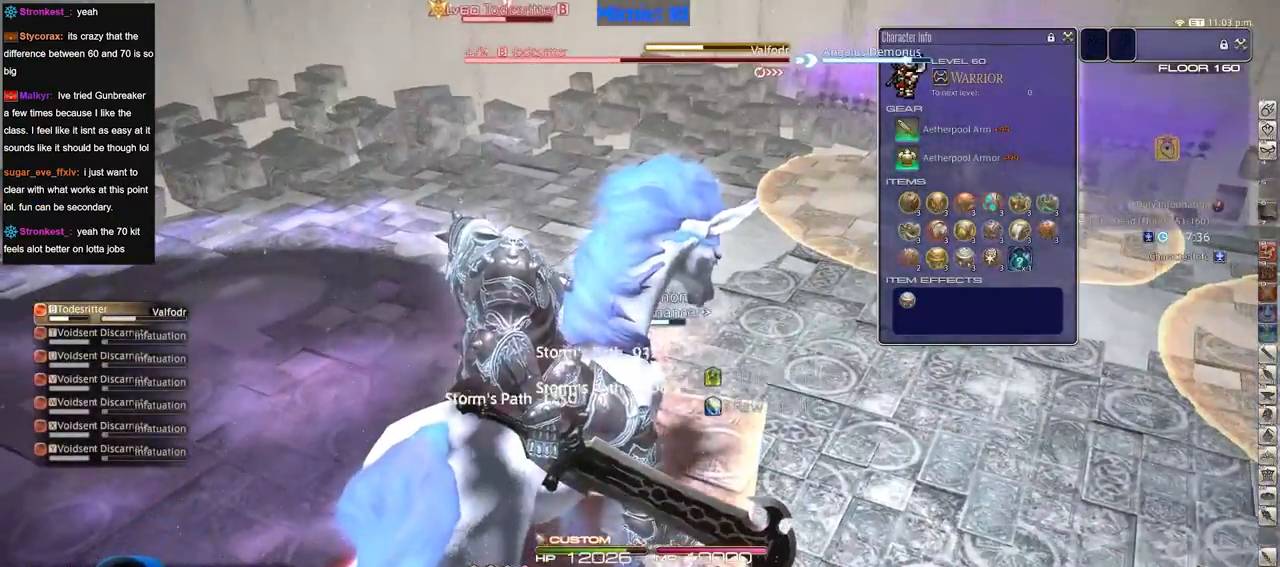
{"keys": [], "events": [[300, "a", "down"], [400, "a", "up"]]}
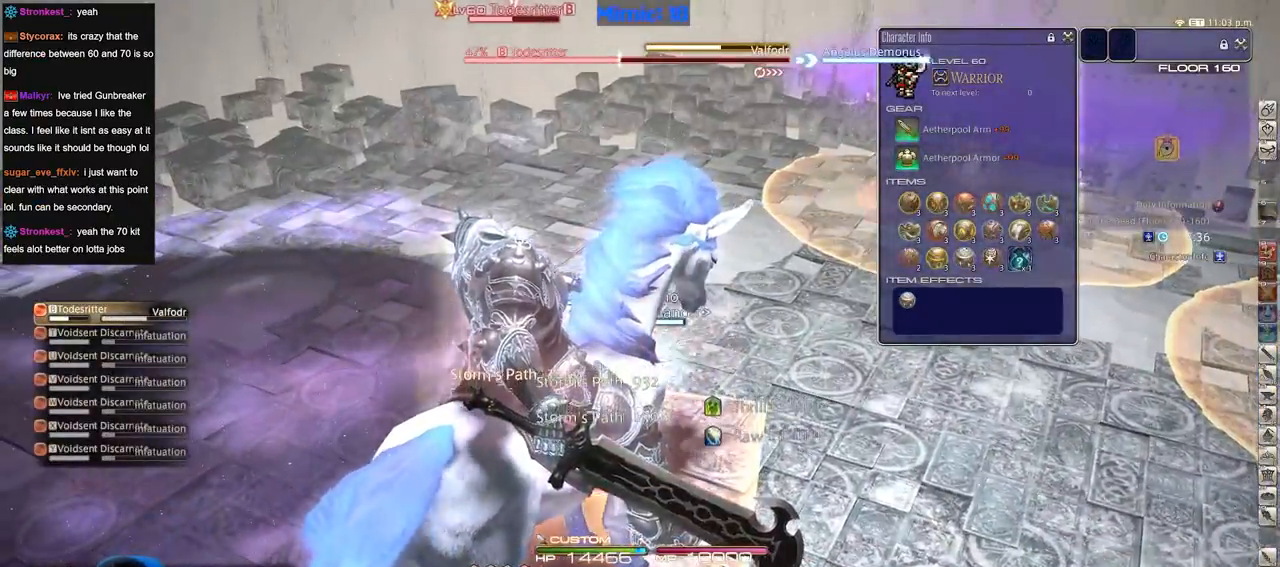
{"keys": [], "events": [[34, "s", "down"], [134, "s", "up"], [234, "lbracket", "down"], [267, "lbracket", "up"], [317, "rbracket", "down"], [417, "rbracket", "up"]]}
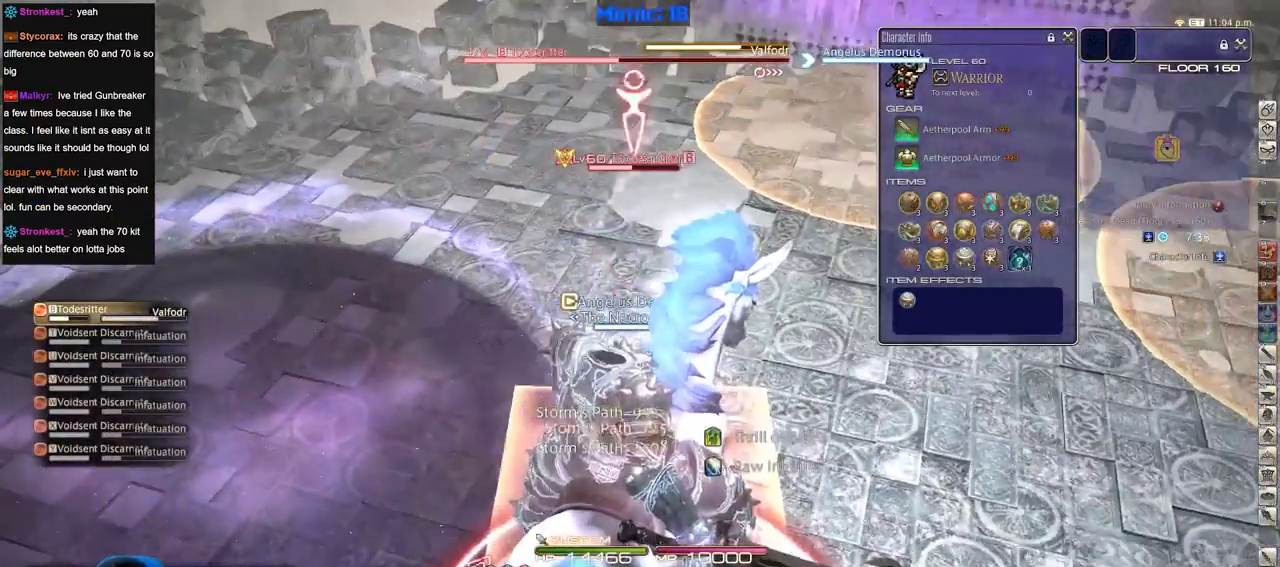
{"keys": [], "events": [[16, "1", "down"], [50, "1", "up"], [100, "1", "down"], [200, "1", "up"], [333, "return", "down"], [434, "return", "up"]]}
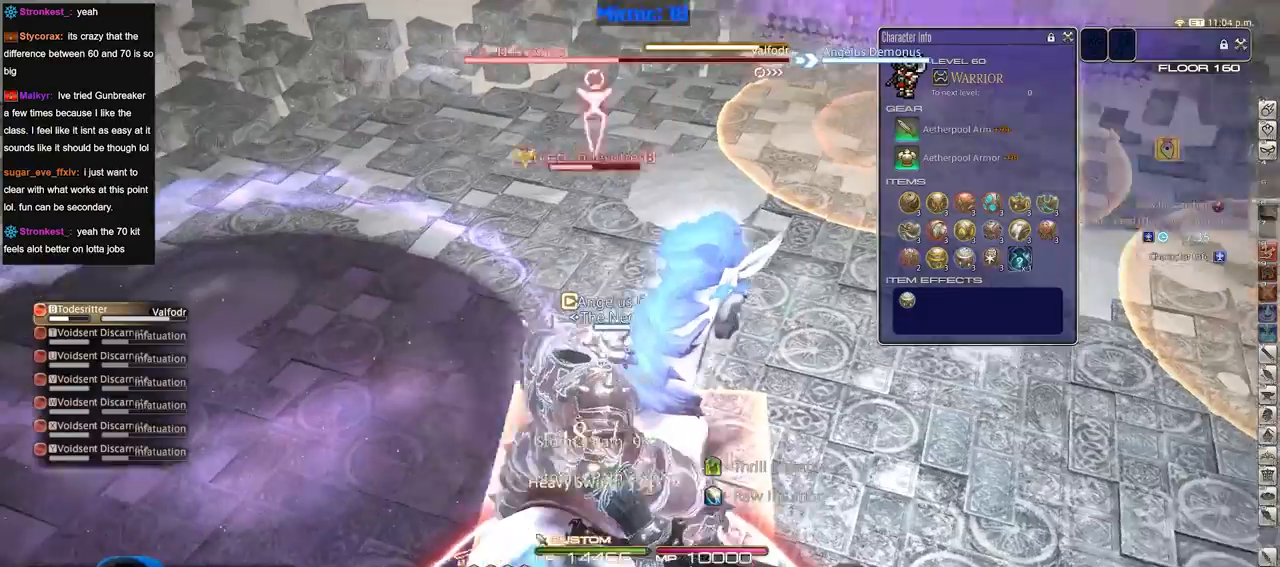
{"keys": [], "events": [[17, "p", "down"], [67, "p", "up"]]}